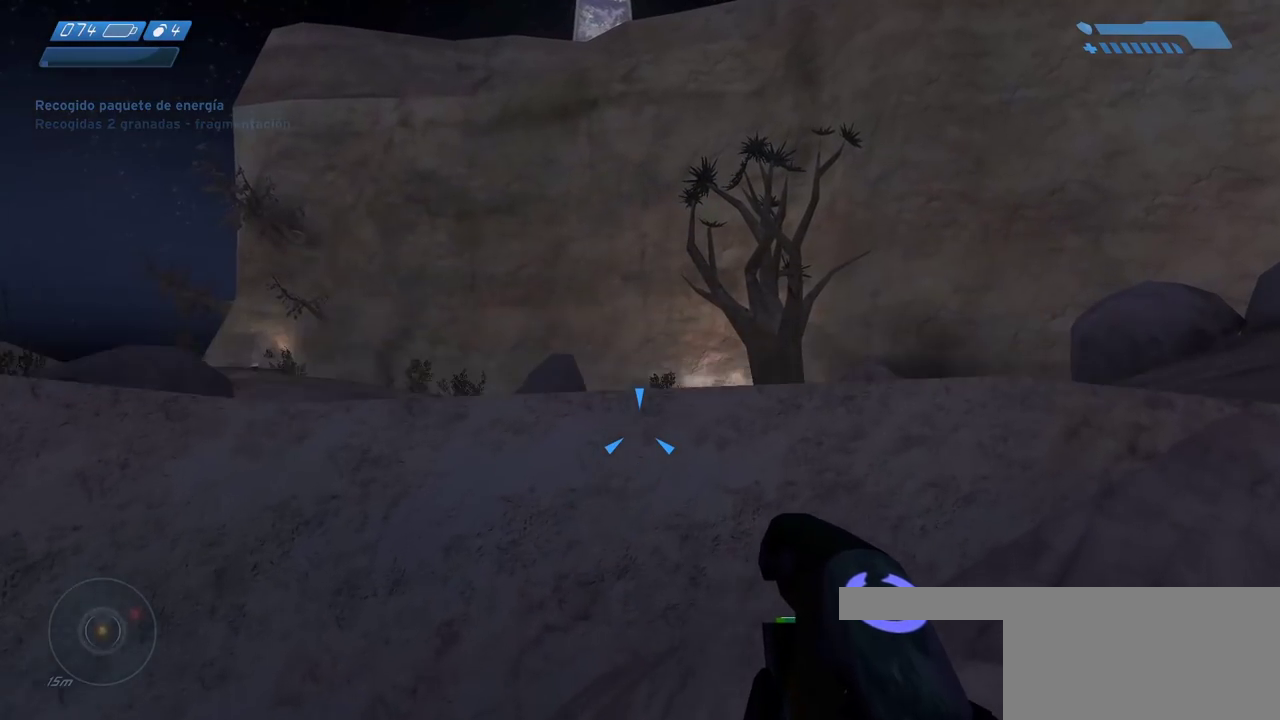
Gameplay with keyboard and mouse; each line is a JSON object with the keys and mouse buttons held at the frame after it. "events" lists presses ("down") and releases ("up") of "a", "ctrl", "d", "e", "f", "q", "r", "s", "shift", "space", "tab", "w", "mouse_left", "mouse_wheel", "mouse_right", "mouse_mb4" and "mouse_mb5" between this image and that frame as [ms after this image, input, new state], when the widget could be followed in between. "mouse_left", "mouse_wheel", "mouse_right", "mouse_mb4", "mouse_mb5" = the "left", "wheel", "right", "mb4", "mb5" buttons of the "mouse" list. No other keys are recorded. "wheel" means that the mouse wheel is clicked or scrolled. Mouse movement is not recorded.
{"keys": ["a", "space", "w"], "mouse": [], "events": [[483, "a", "down"]]}
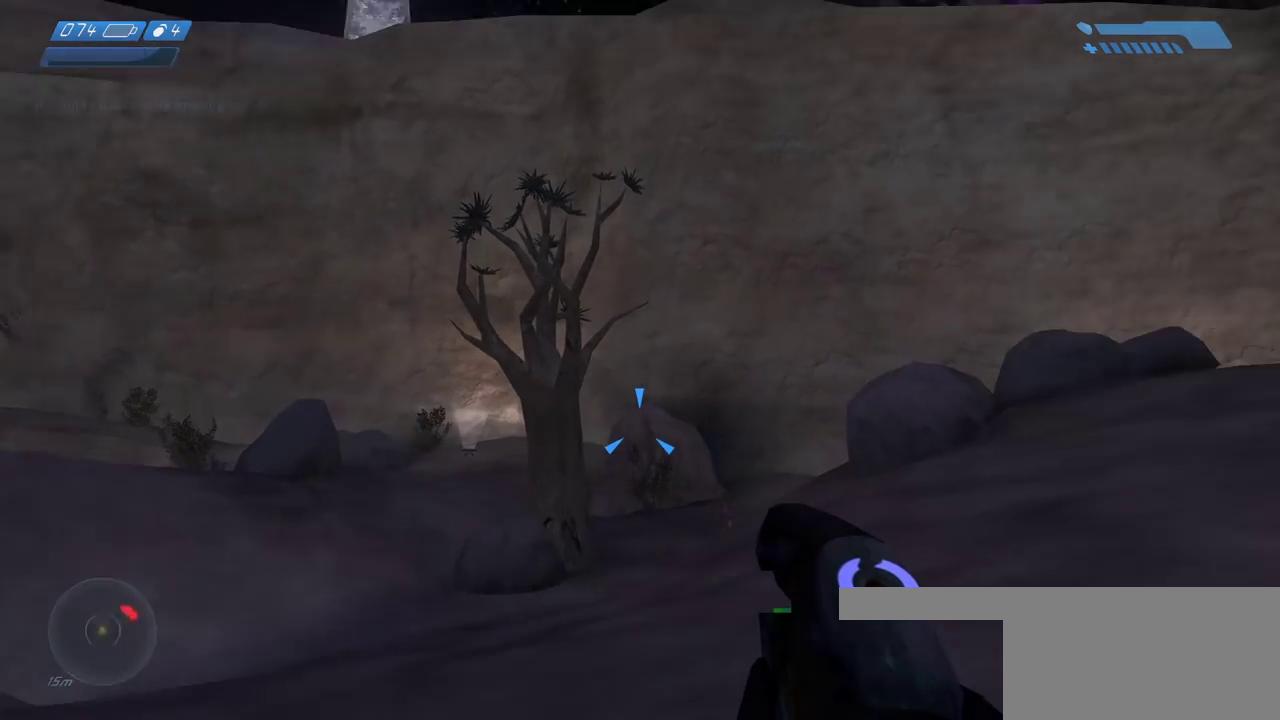
{"keys": ["a"], "mouse": [], "events": [[100, "space", "up"], [100, "w", "up"]]}
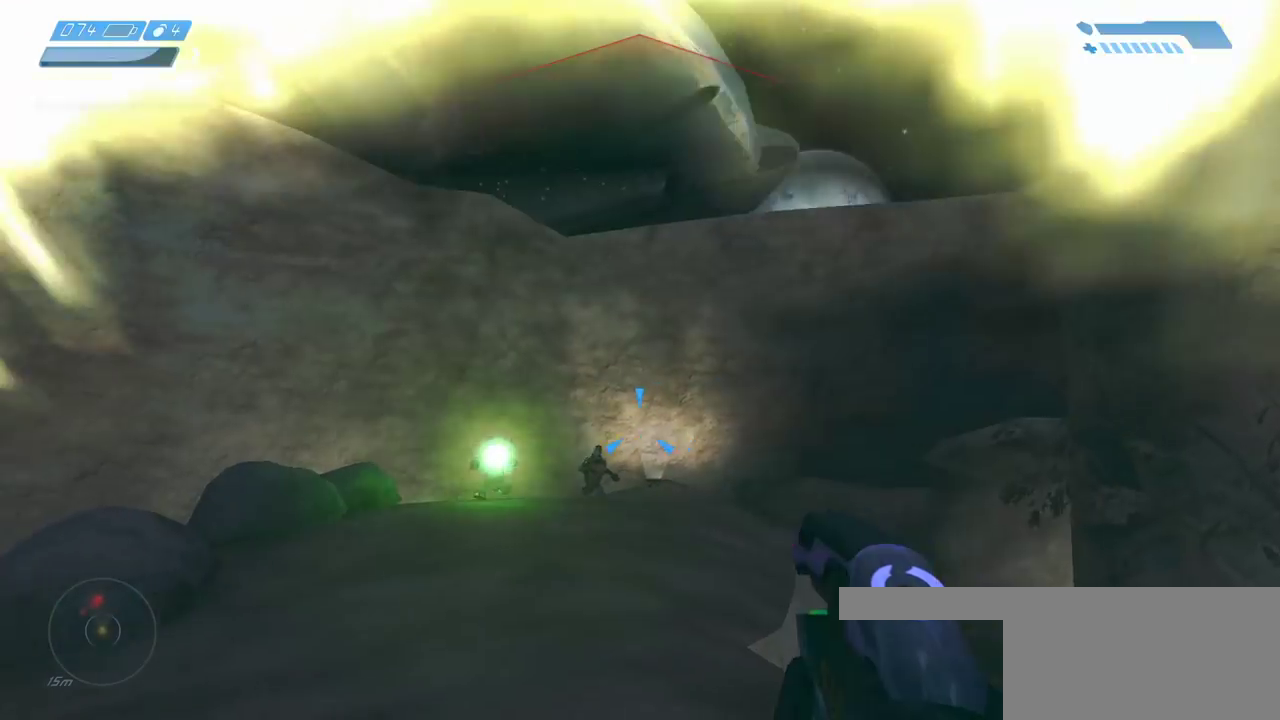
{"keys": ["a"], "mouse": [], "events": [[50, "mouse_mb5", "down"], [183, "mouse_mb5", "up"]]}
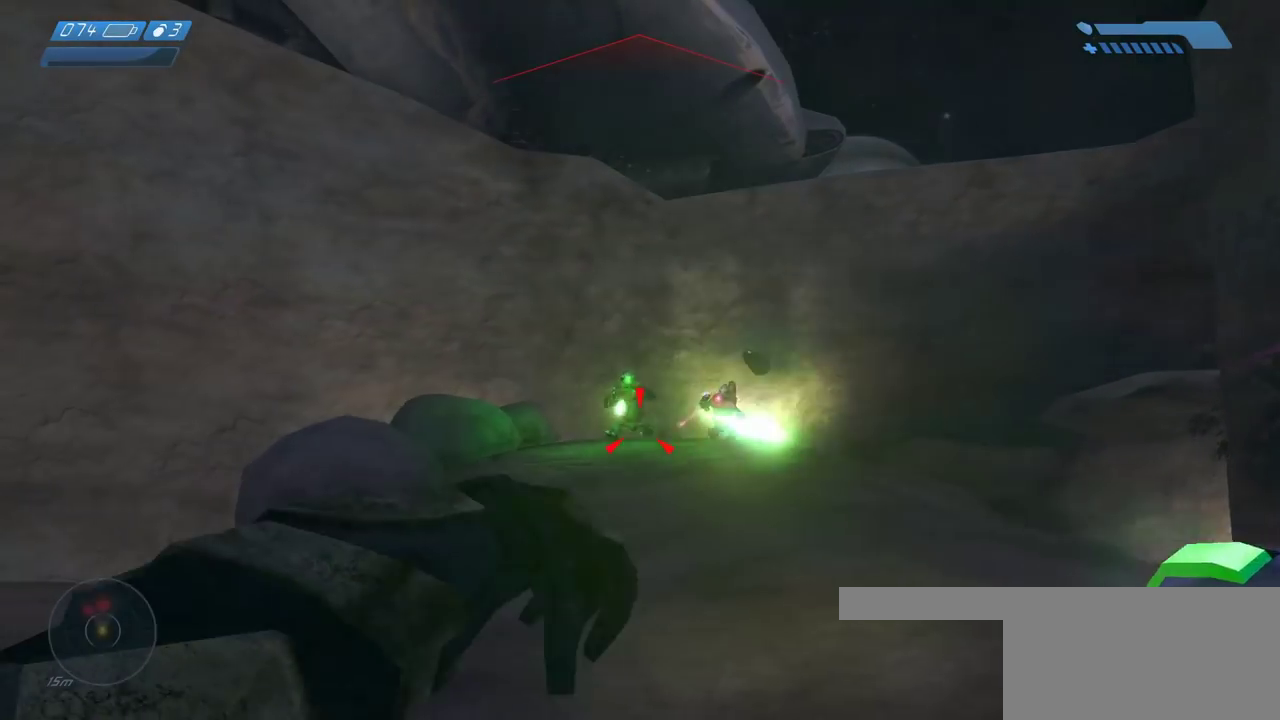
{"keys": ["a", "space"], "mouse": [], "events": [[233, "w", "down"], [383, "w", "up"], [467, "space", "down"]]}
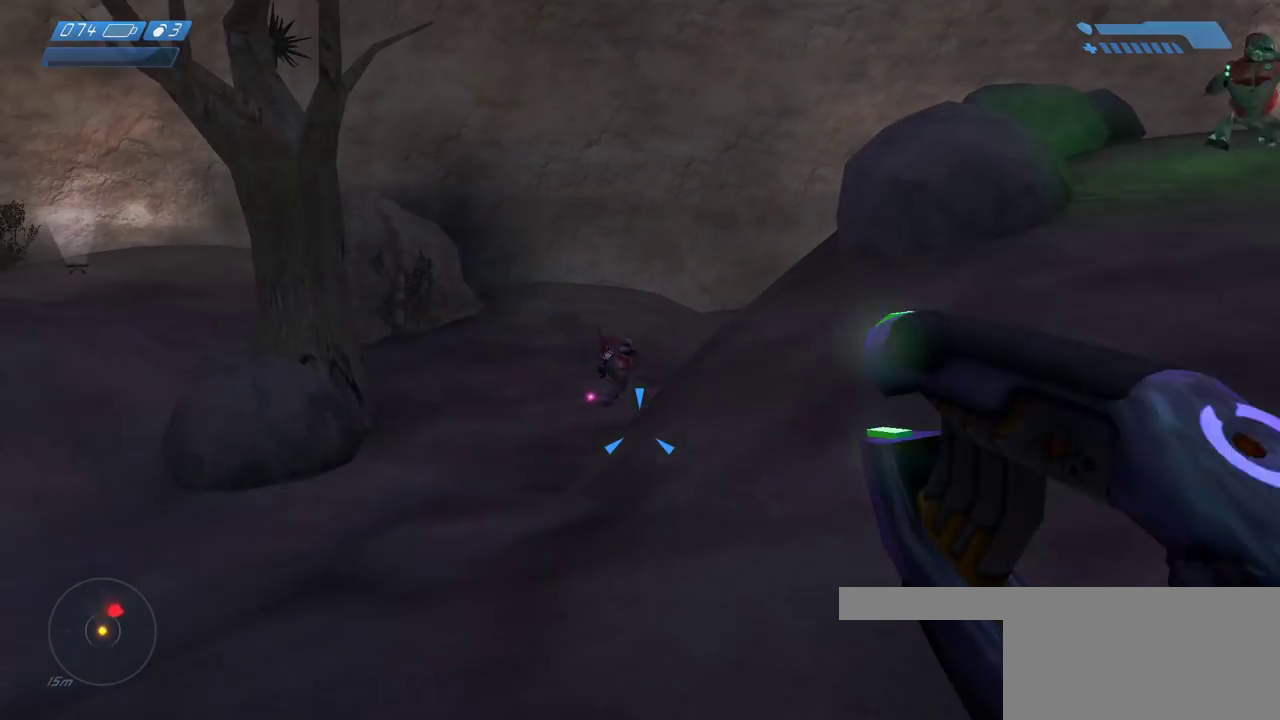
{"keys": ["a"], "mouse": [], "events": [[67, "space", "up"]]}
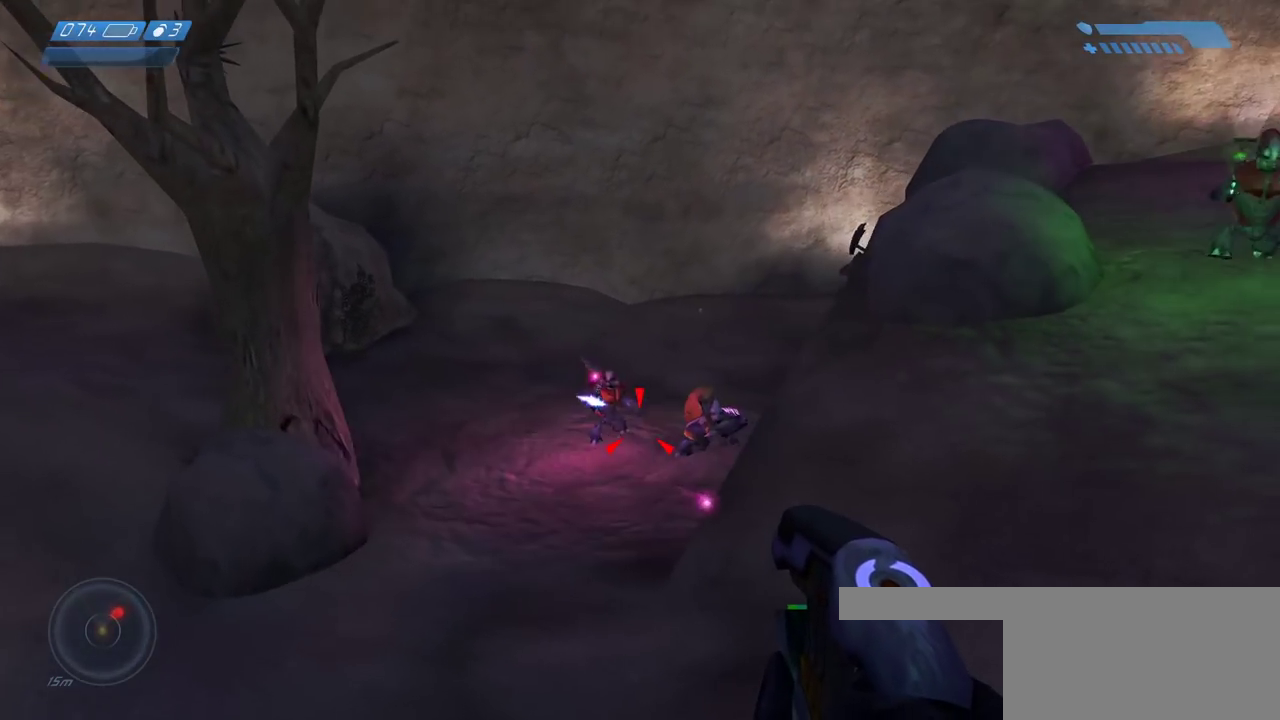
{"keys": ["a"], "mouse": [], "events": [[17, "mouse_mb5", "down"], [150, "mouse_mb5", "up"]]}
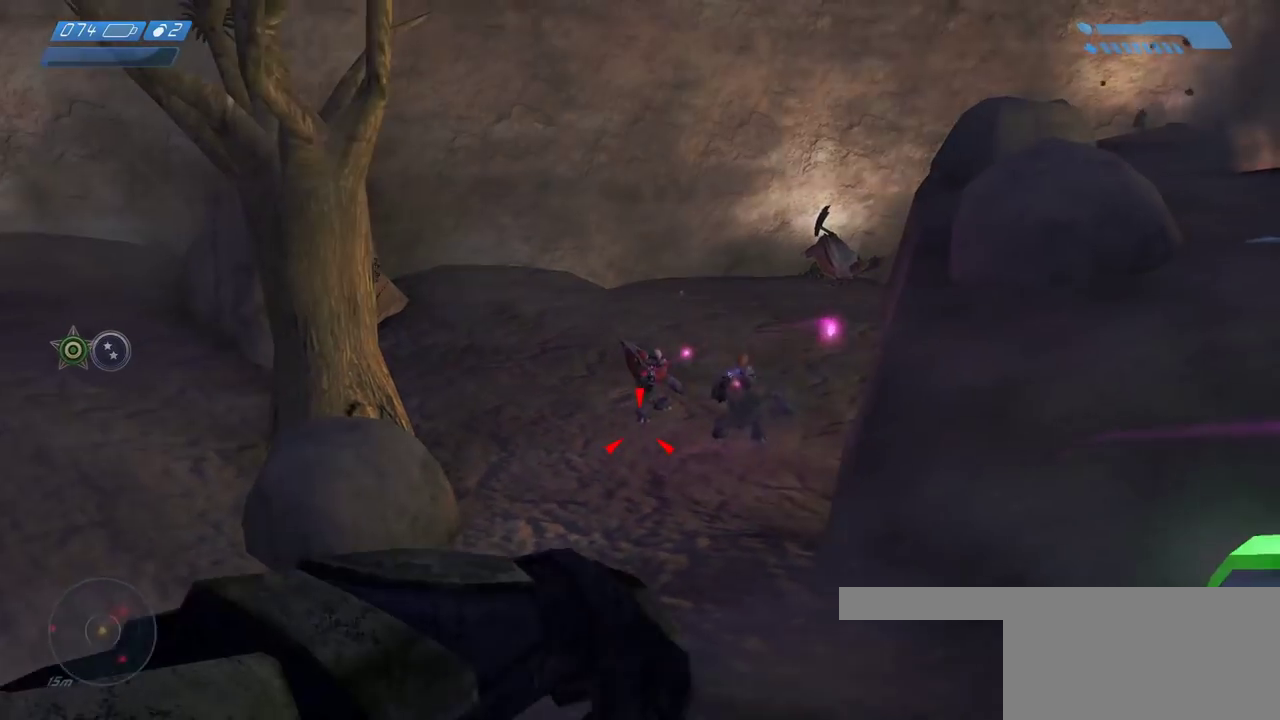
{"keys": ["a", "w"], "mouse": [], "events": [[83, "w", "down"]]}
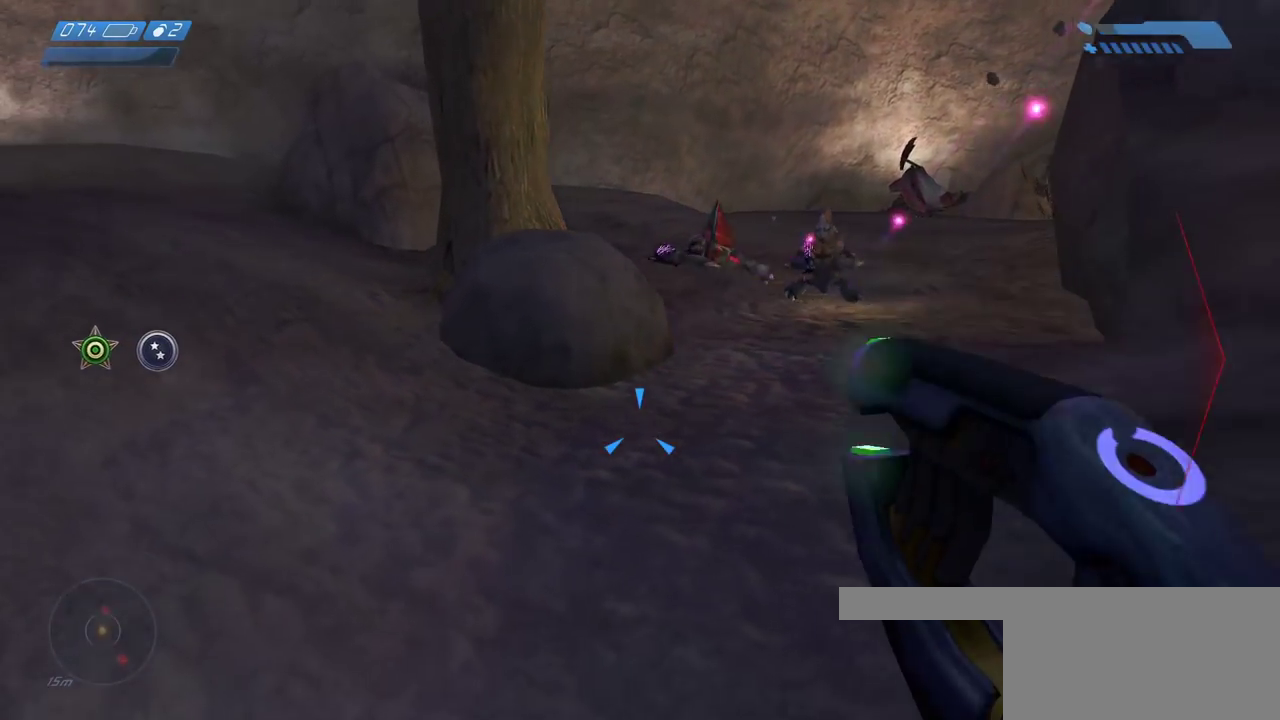
{"keys": ["w"], "mouse": ["left"], "events": [[17, "a", "up"], [367, "mouse_left", "down"]]}
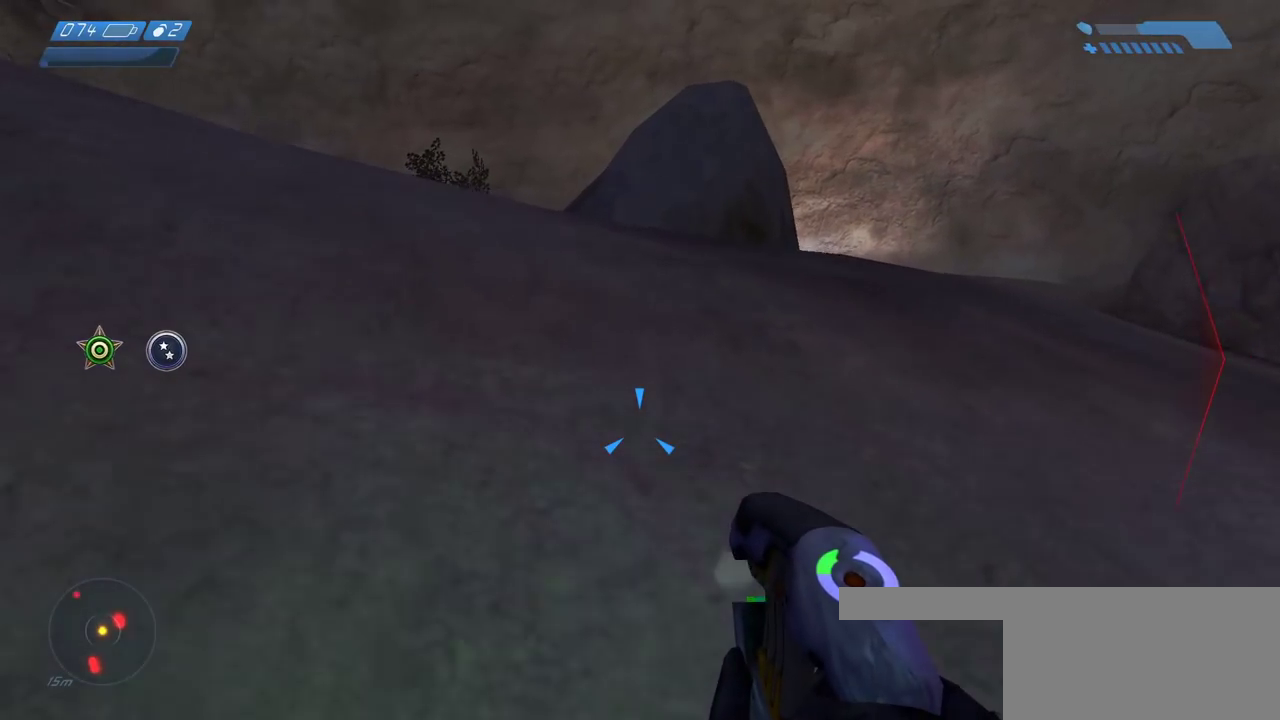
{"keys": ["w"], "mouse": ["left"], "events": [[67, "space", "down"], [200, "space", "up"]]}
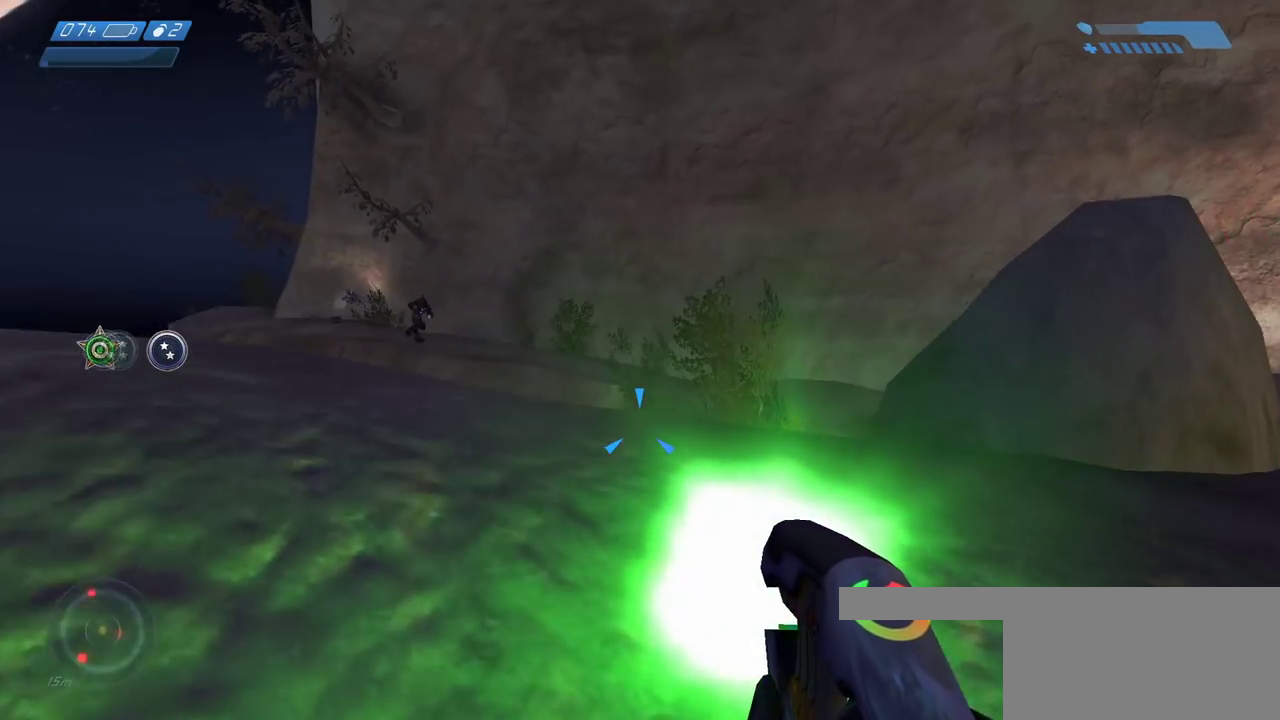
{"keys": ["w"], "mouse": ["left"], "events": []}
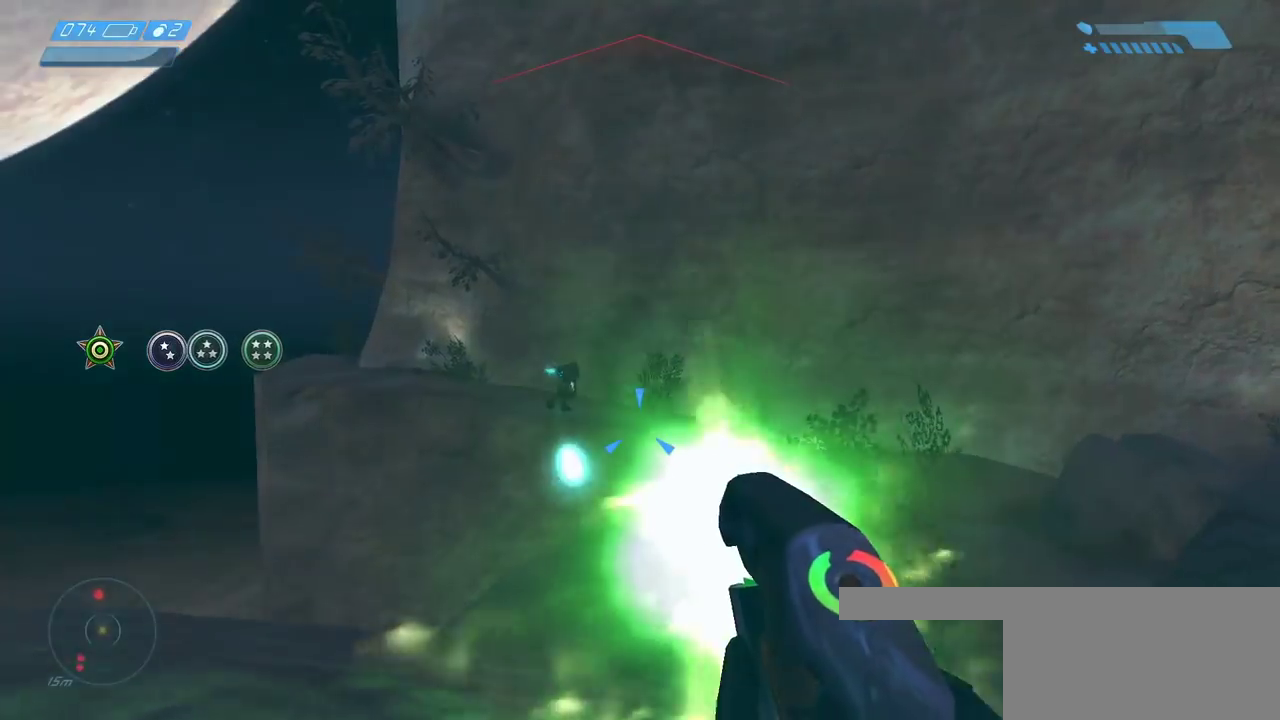
{"keys": ["w"], "mouse": []}
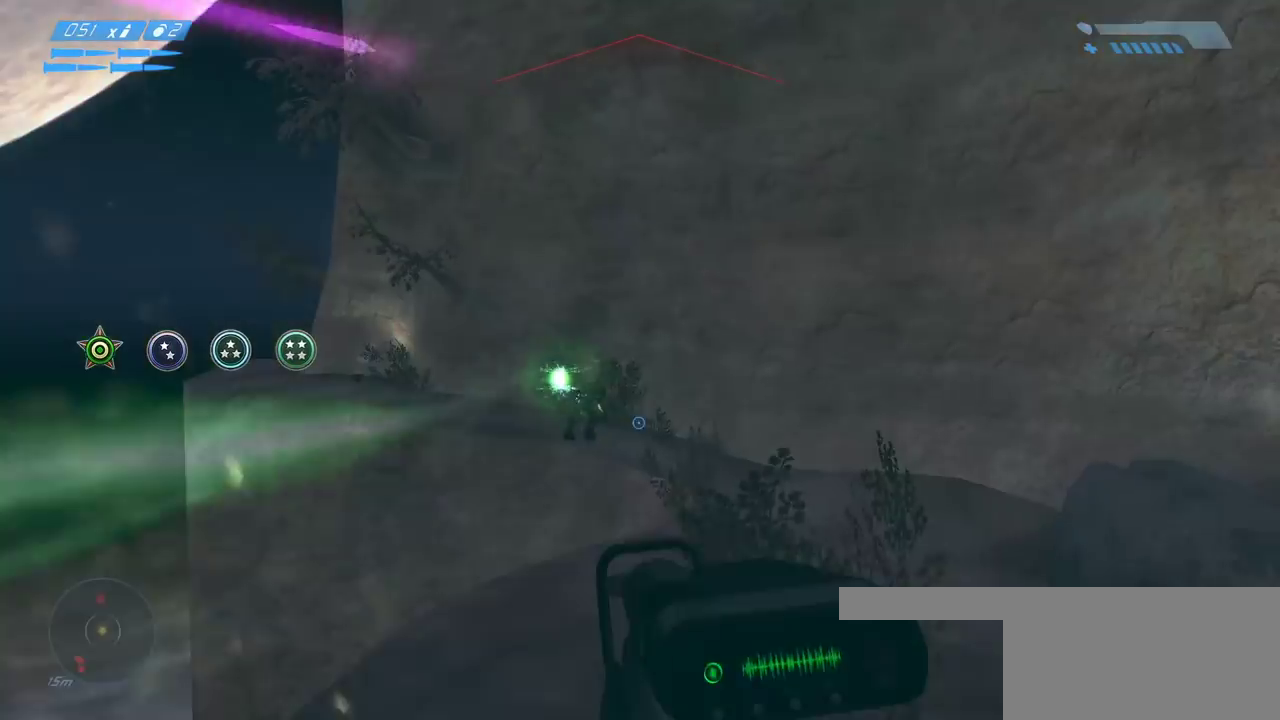
{"keys": ["w"], "mouse": [], "events": [[367, "mouse_right", "down"], [467, "mouse_right", "up"]]}
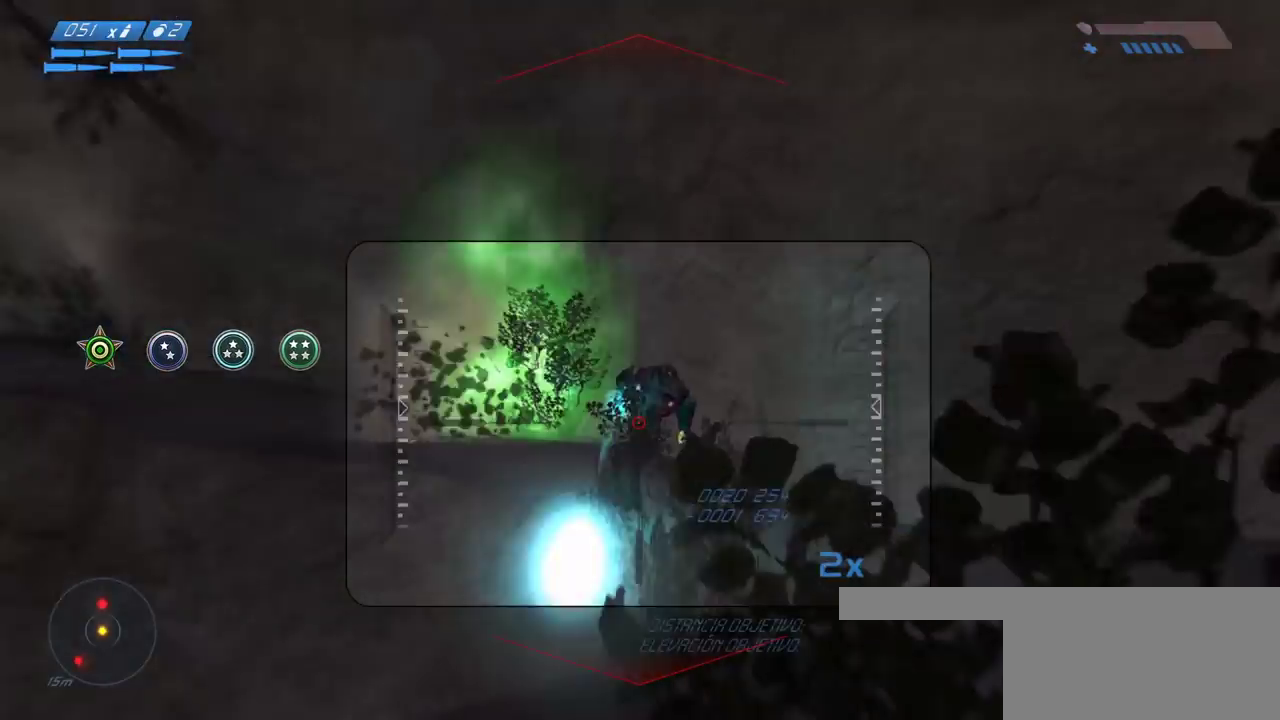
{"keys": ["w"], "mouse": [], "events": [[217, "d", "down"], [483, "d", "up"]]}
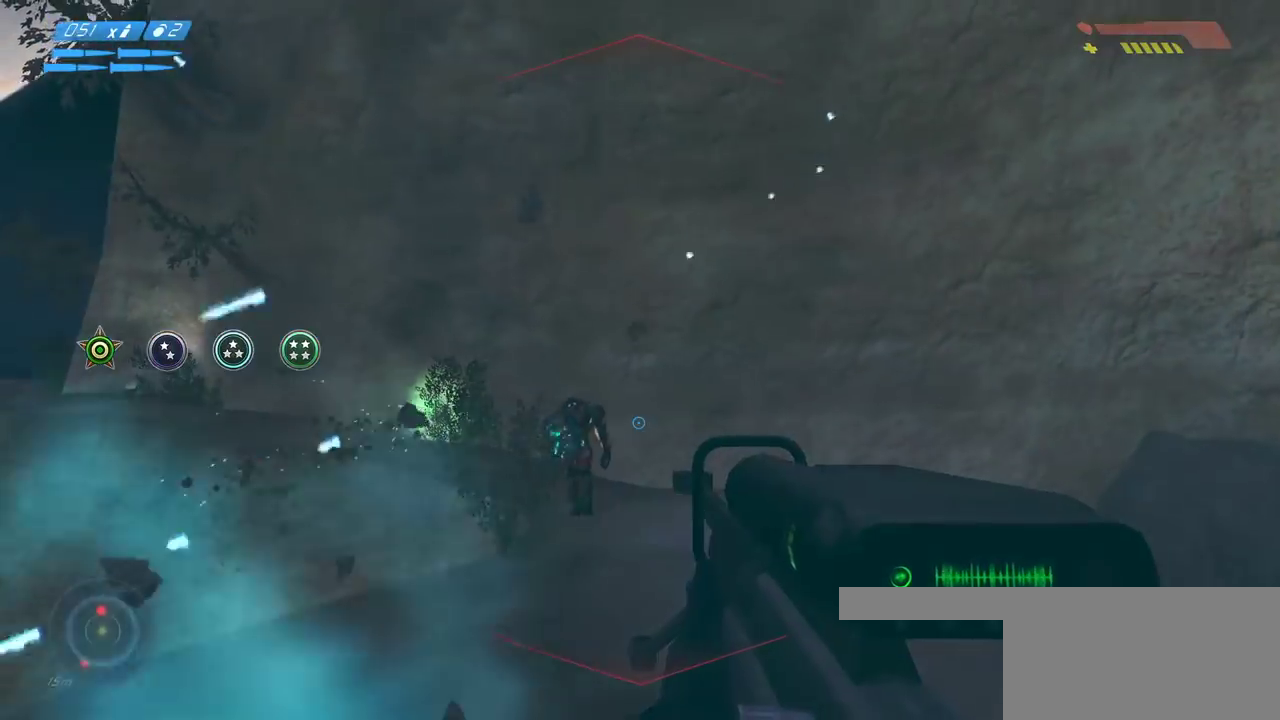
{"keys": ["w"], "mouse": [], "events": [[250, "mouse_left", "down"], [350, "mouse_left", "up"]]}
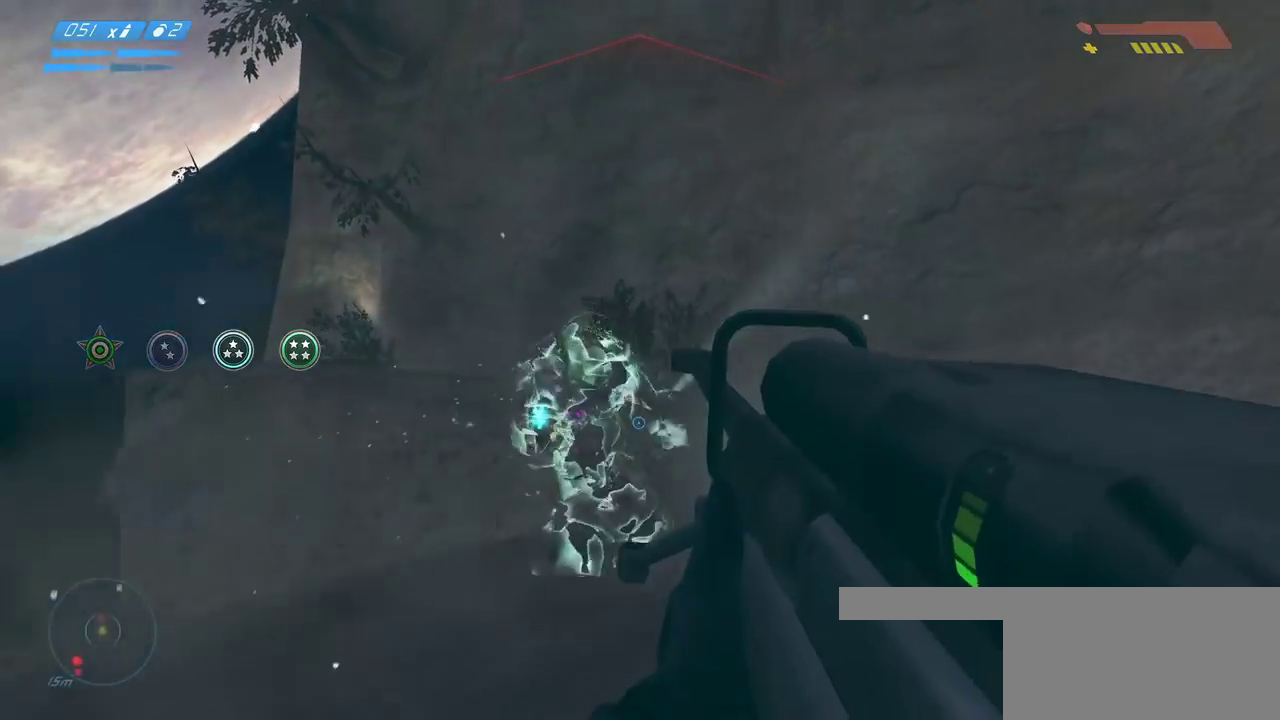
{"keys": [], "mouse": [], "events": [[300, "mouse_left", "down"], [450, "mouse_left", "up"], [467, "w", "up"]]}
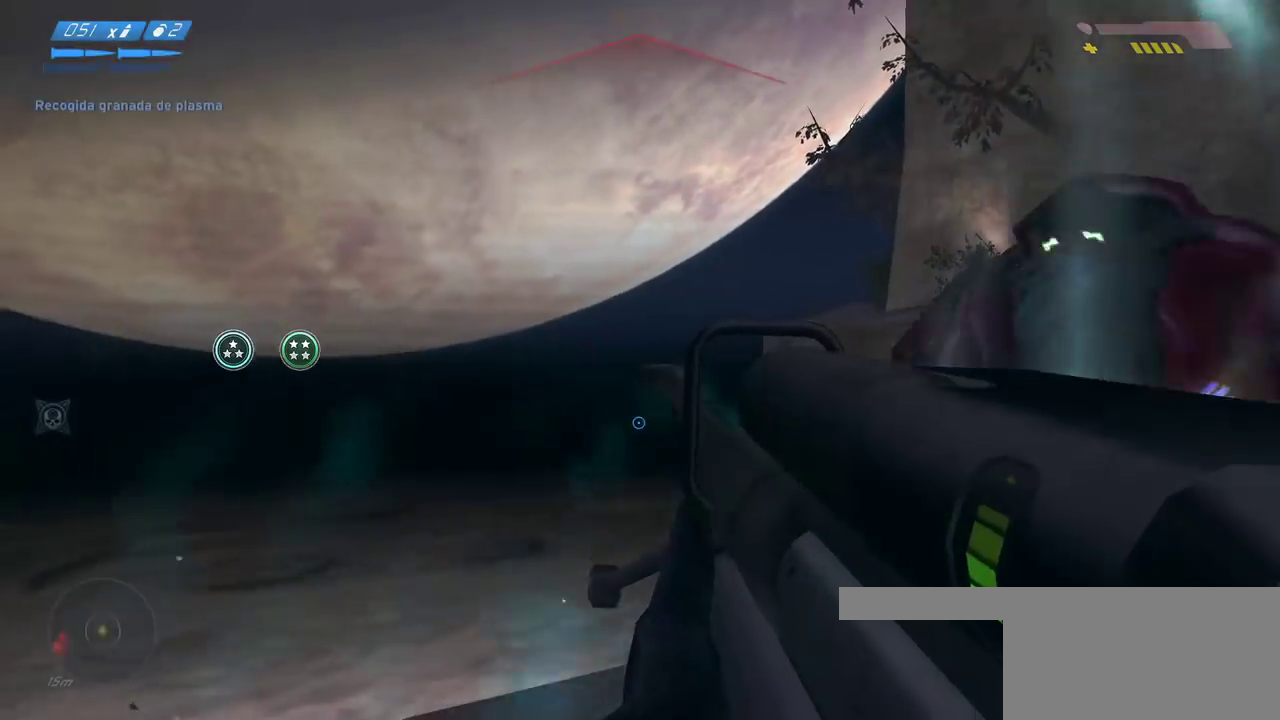
{"keys": [], "mouse": [], "events": [[150, "s", "down"], [400, "s", "up"]]}
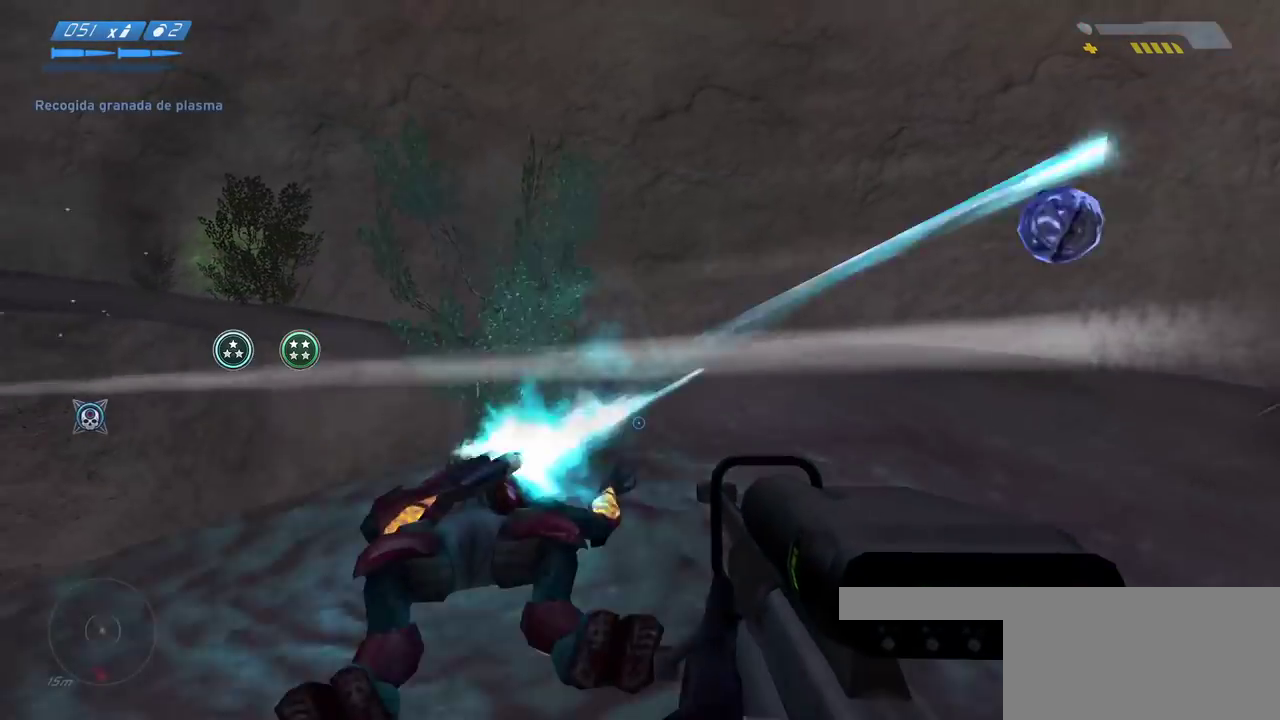
{"keys": ["r", "w"], "mouse": [], "events": [[133, "w", "down"], [267, "r", "down"], [317, "r", "up"], [400, "r", "down"]]}
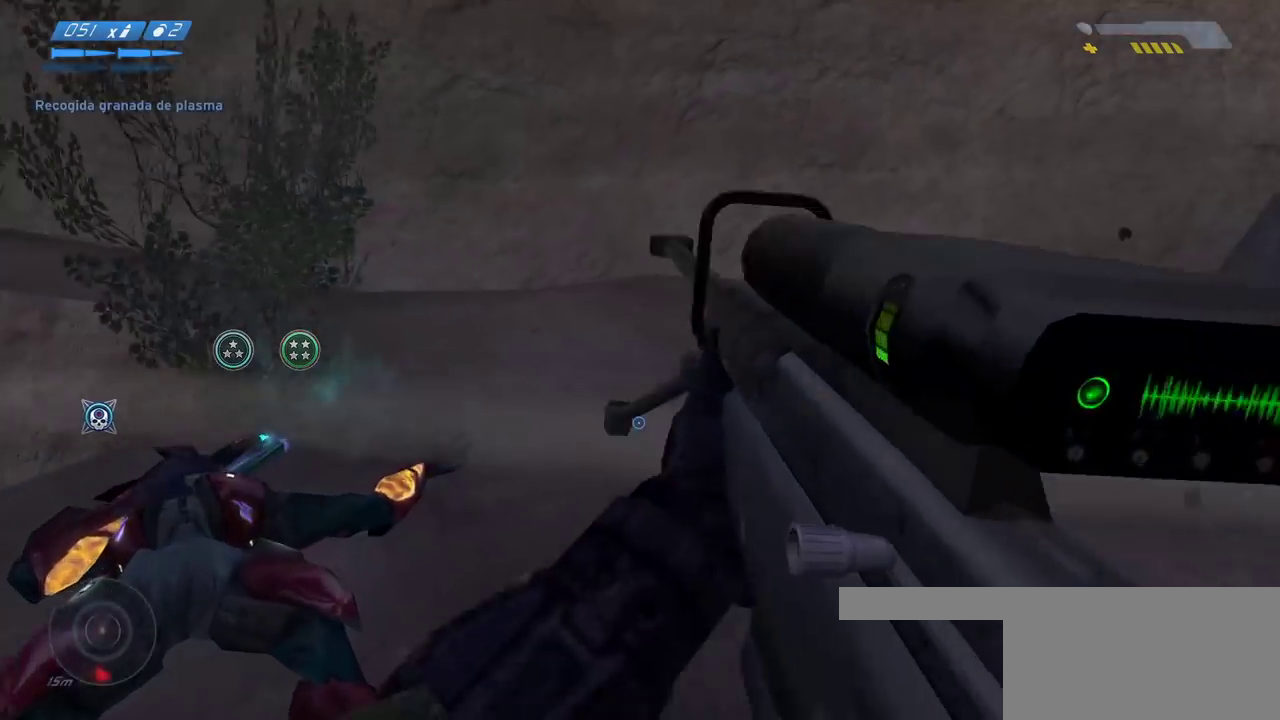
{"keys": ["w"], "mouse": [], "events": [[17, "r", "up"]]}
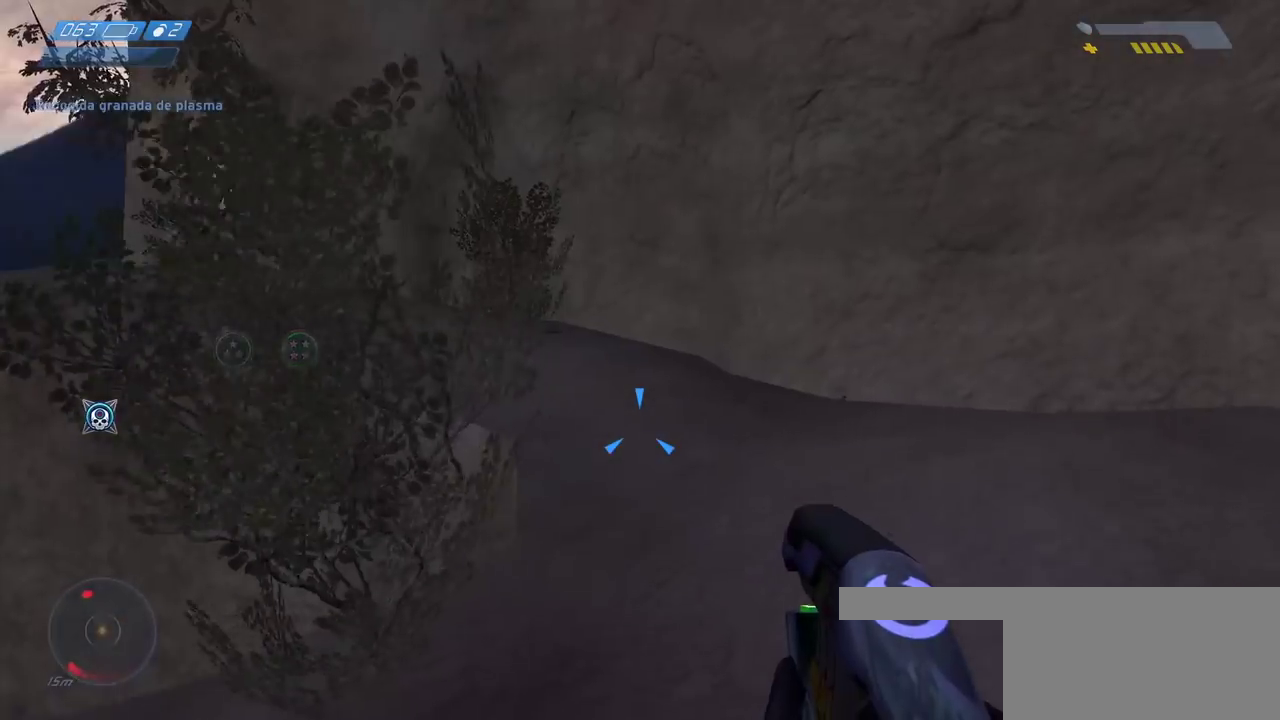
{"keys": ["w"], "mouse": [], "events": [[150, "f", "down"], [283, "f", "up"]]}
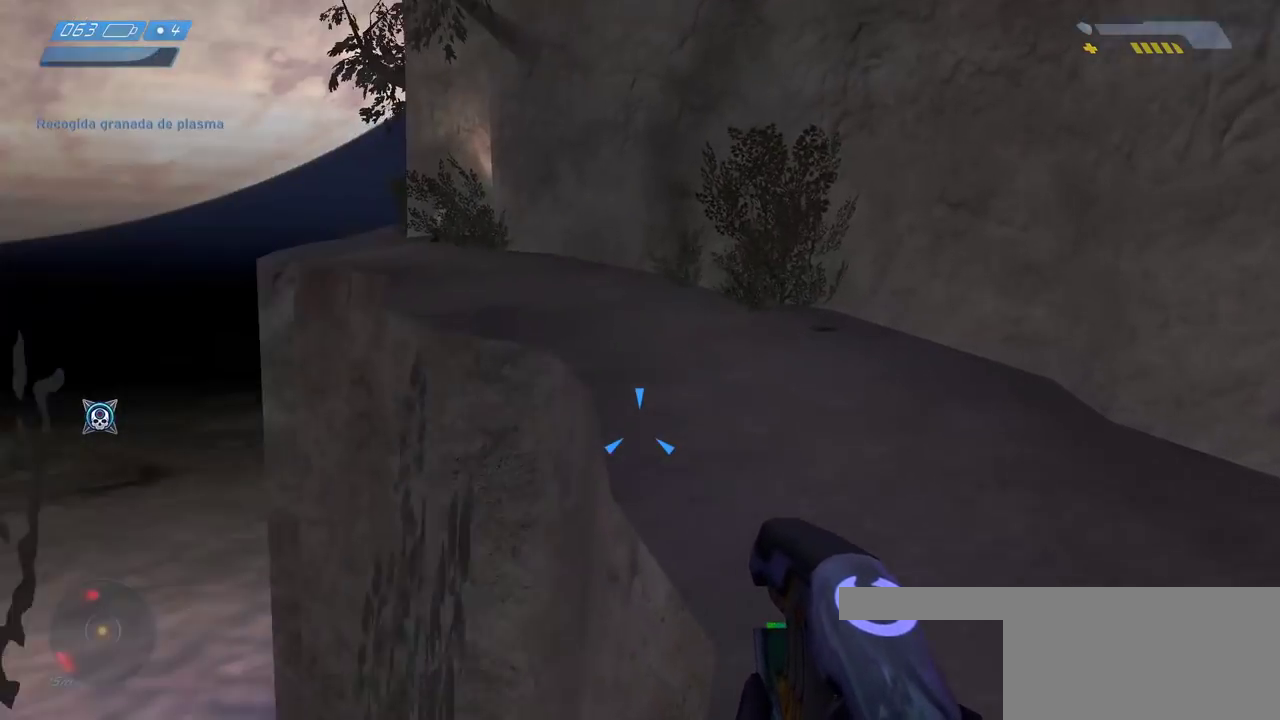
{"keys": ["d", "s"], "mouse": [], "events": [[33, "space", "down"], [150, "d", "down"], [183, "space", "up"], [233, "w", "up"], [433, "s", "down"]]}
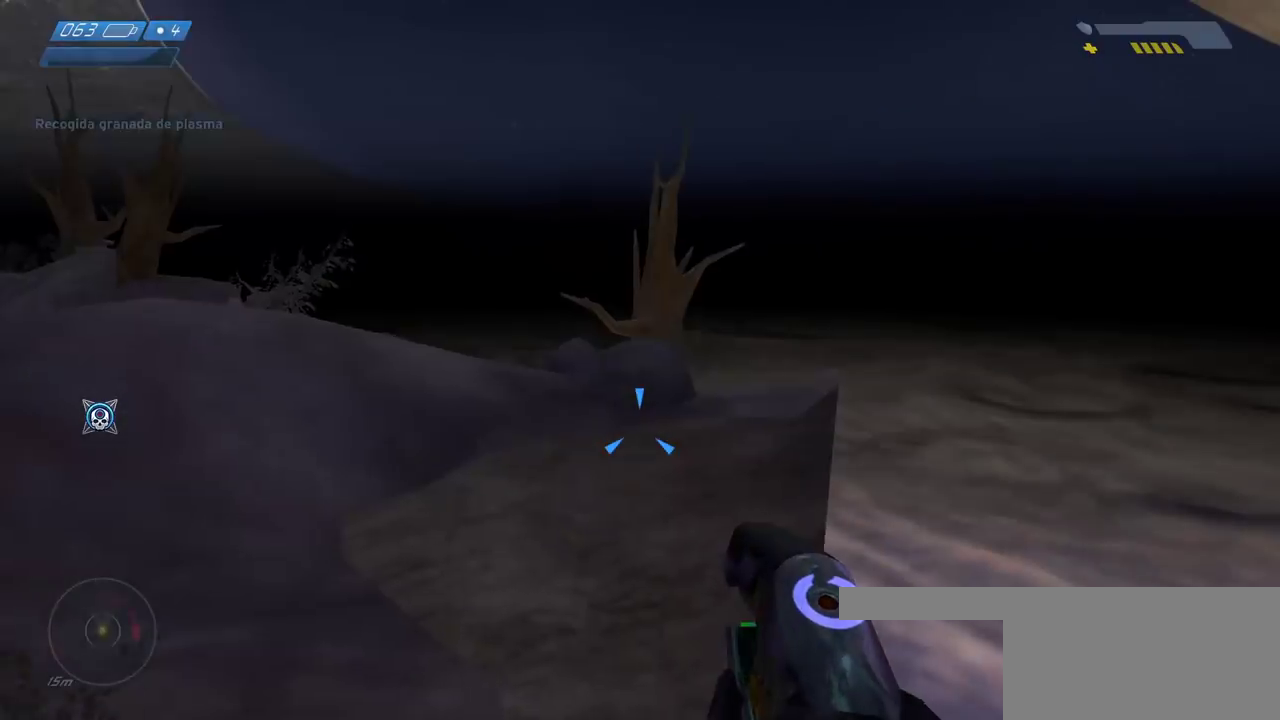
{"keys": ["s"], "mouse": [], "events": [[117, "d", "up"]]}
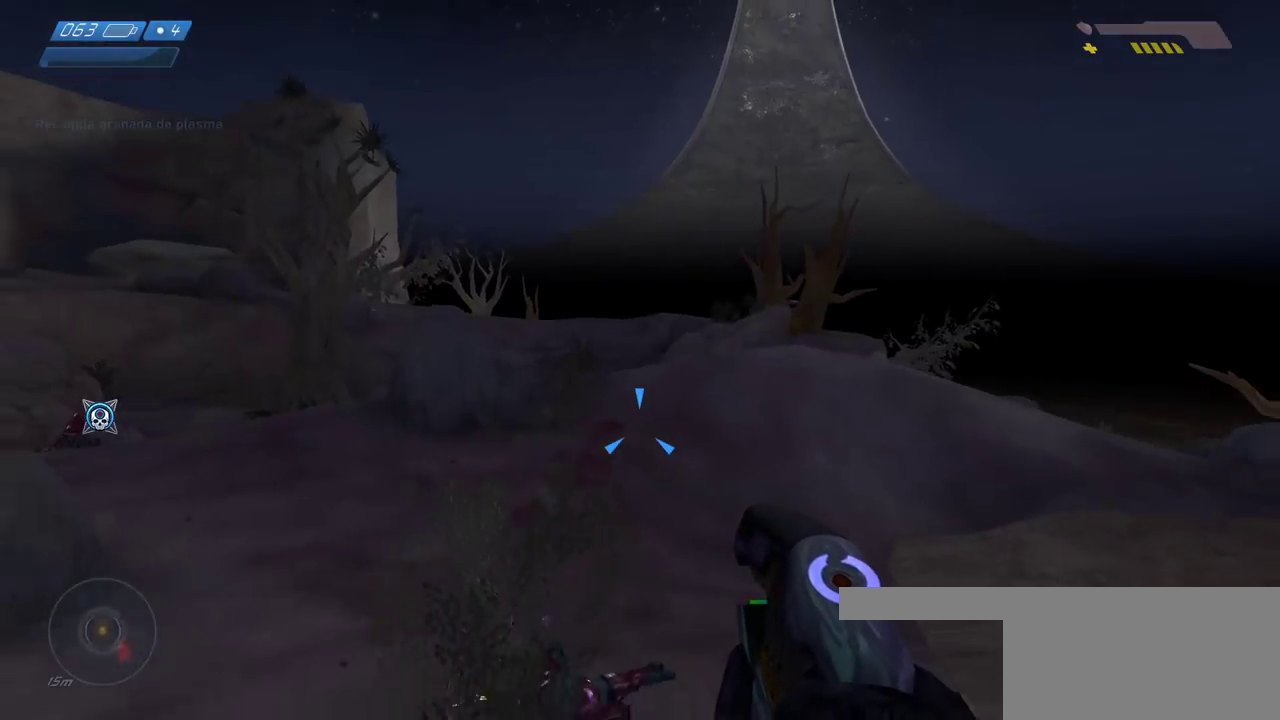
{"keys": ["d", "s"], "mouse": [], "events": [[183, "d", "down"]]}
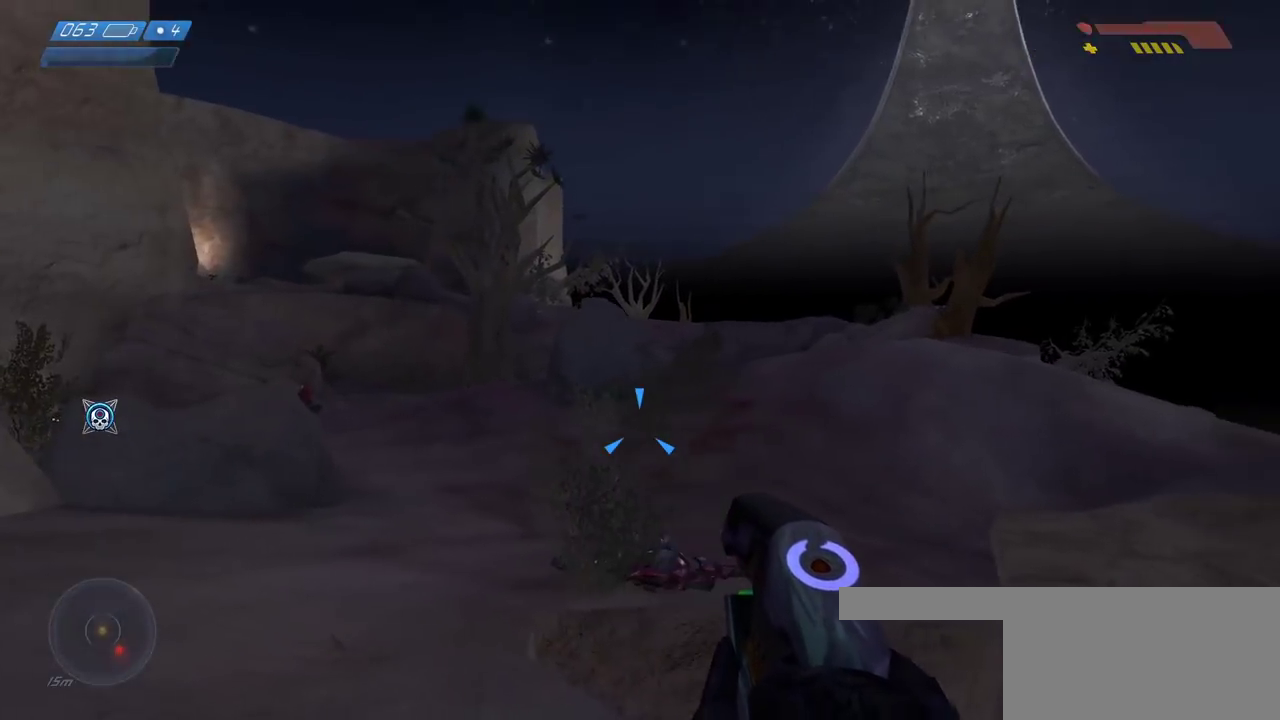
{"keys": ["s"], "mouse": [], "events": [[117, "d", "up"]]}
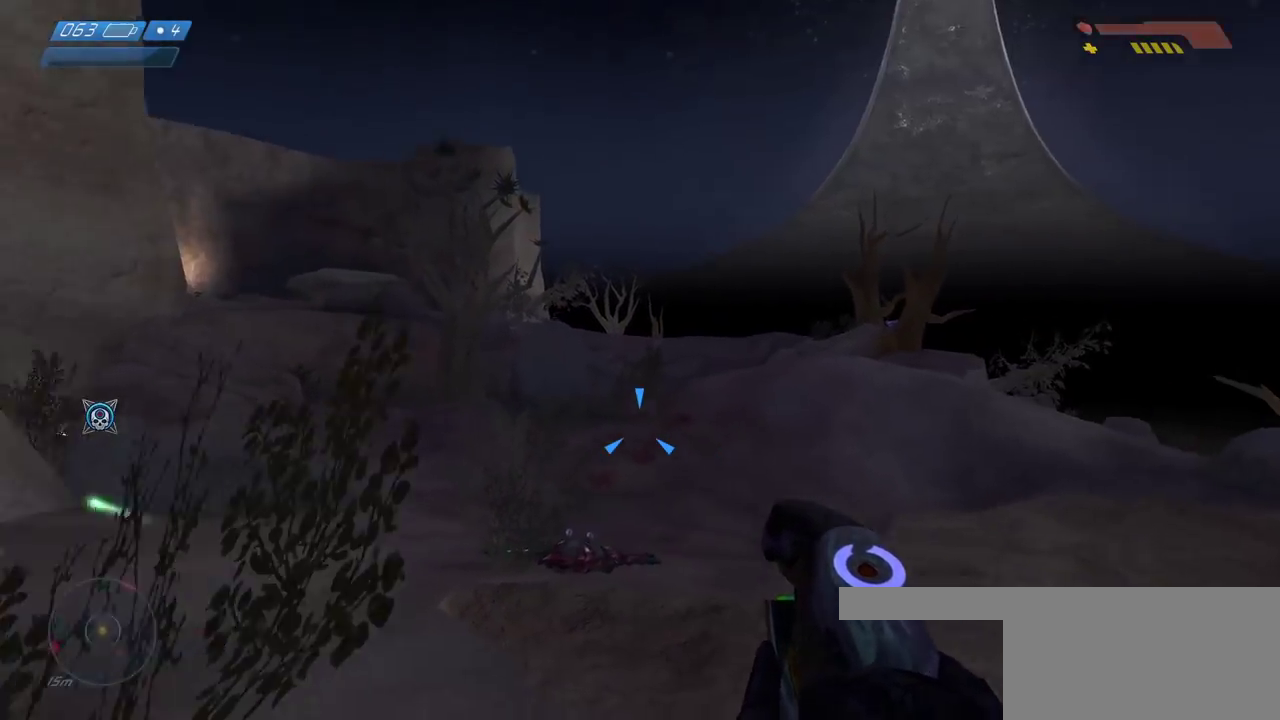
{"keys": ["d"], "mouse": [], "events": [[233, "d", "down"], [483, "s", "up"]]}
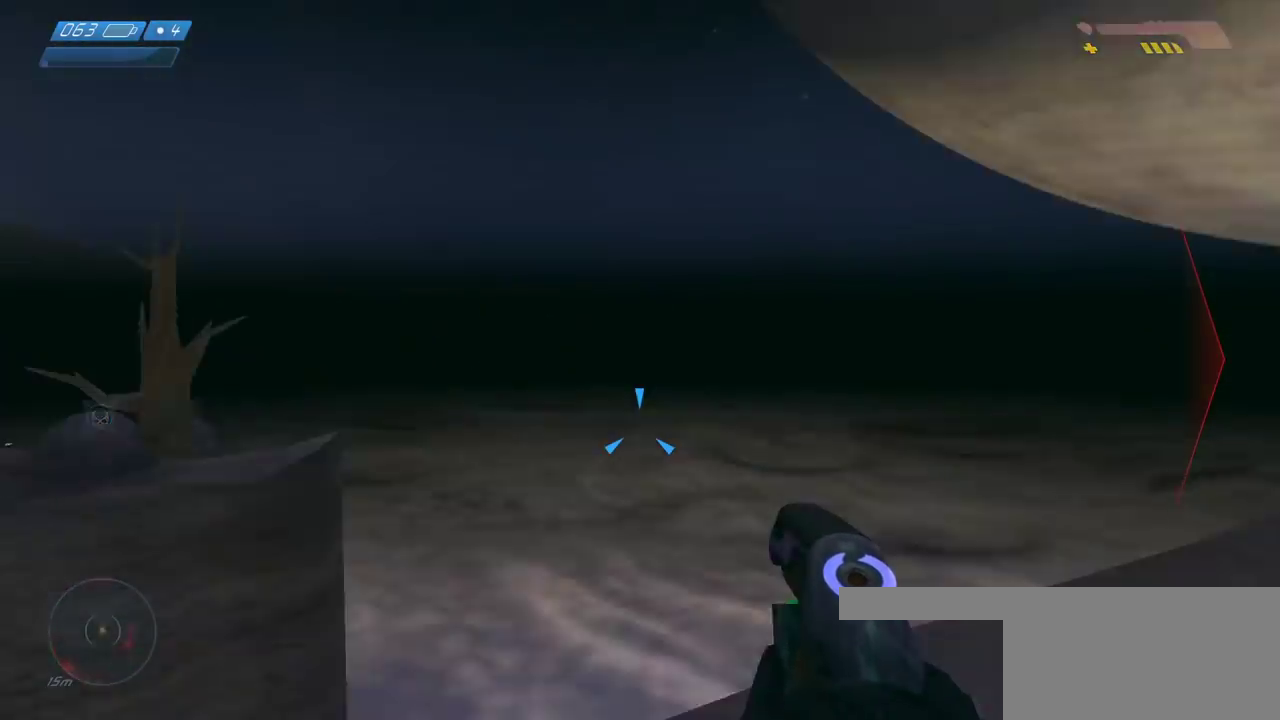
{"keys": ["w"], "mouse": [], "events": [[117, "w", "down"], [167, "d", "up"], [350, "mouse_left", "down"], [433, "mouse_left", "up"]]}
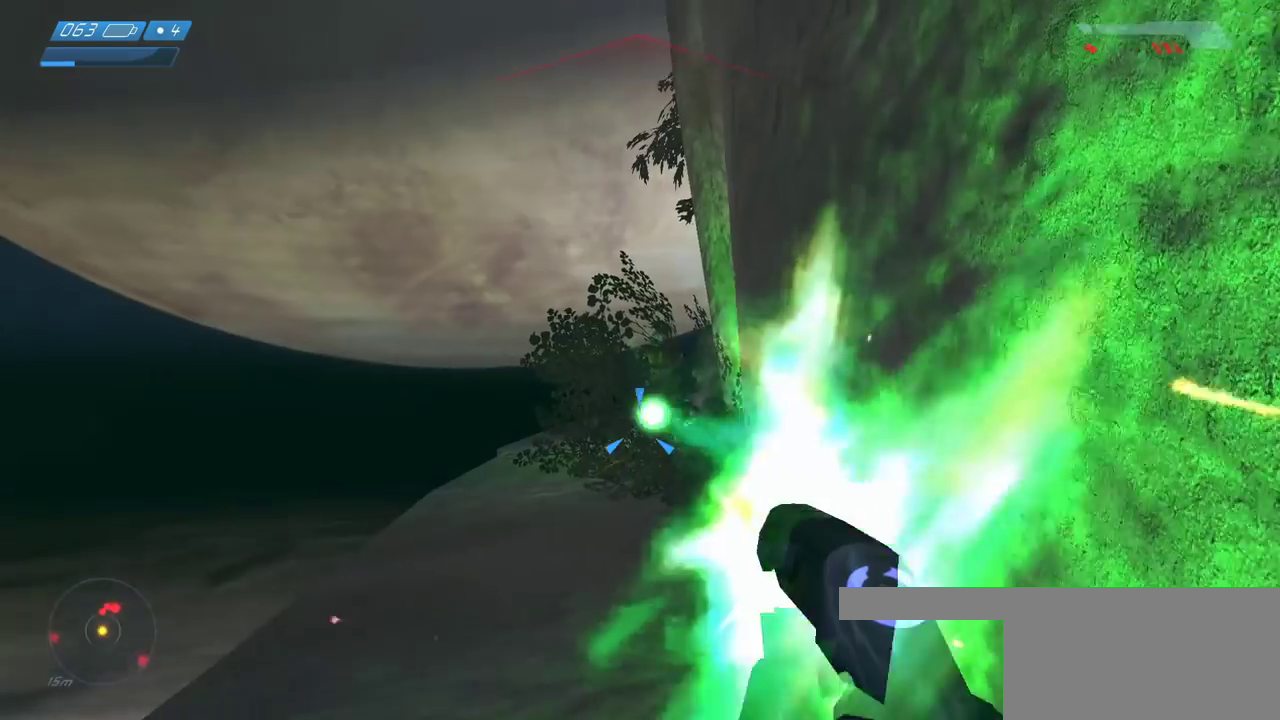
{"keys": ["w"], "mouse": []}
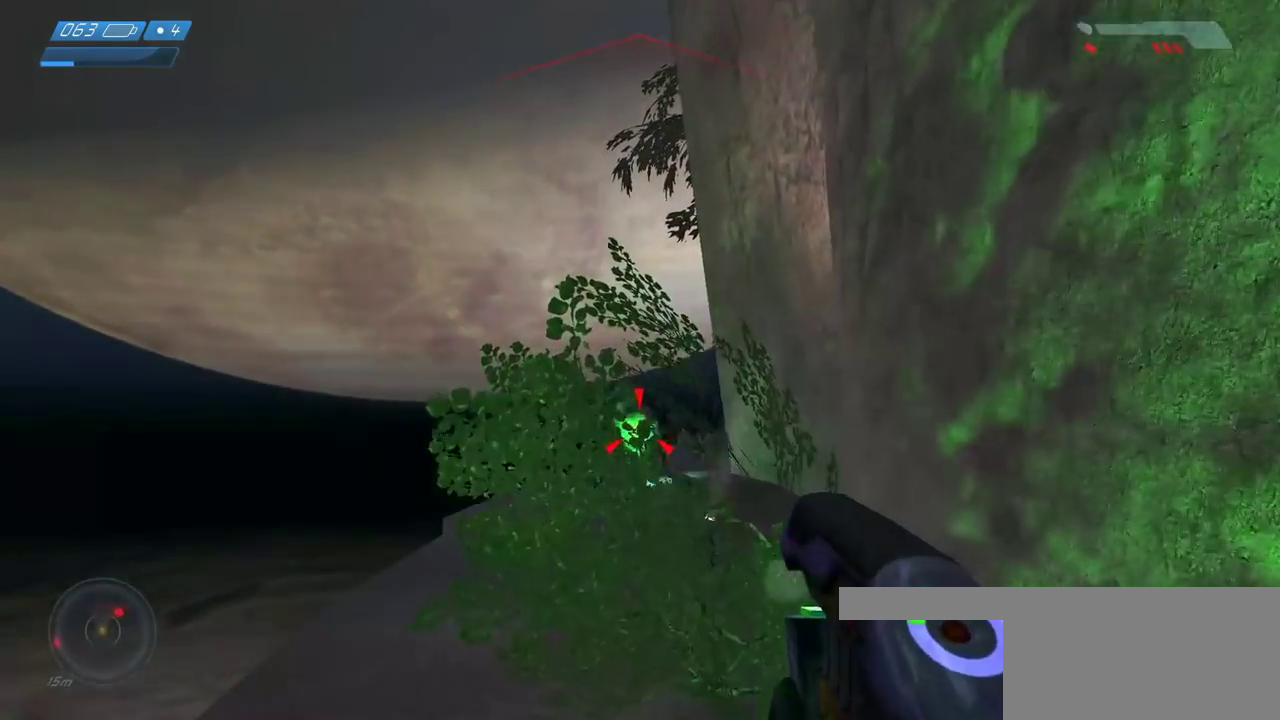
{"keys": ["w"], "mouse": []}
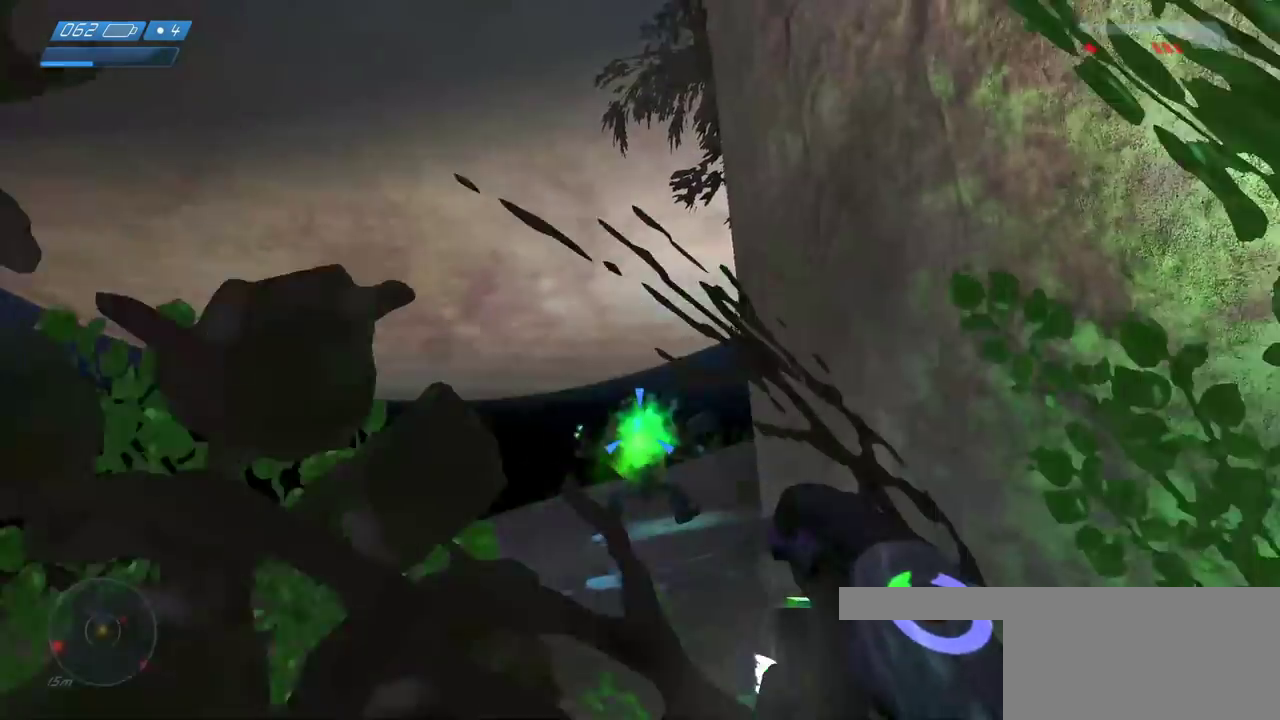
{"keys": ["w"], "mouse": [], "events": [[17, "mouse_left", "down"], [117, "mouse_left", "up"], [167, "mouse_left", "down"], [267, "mouse_left", "up"]]}
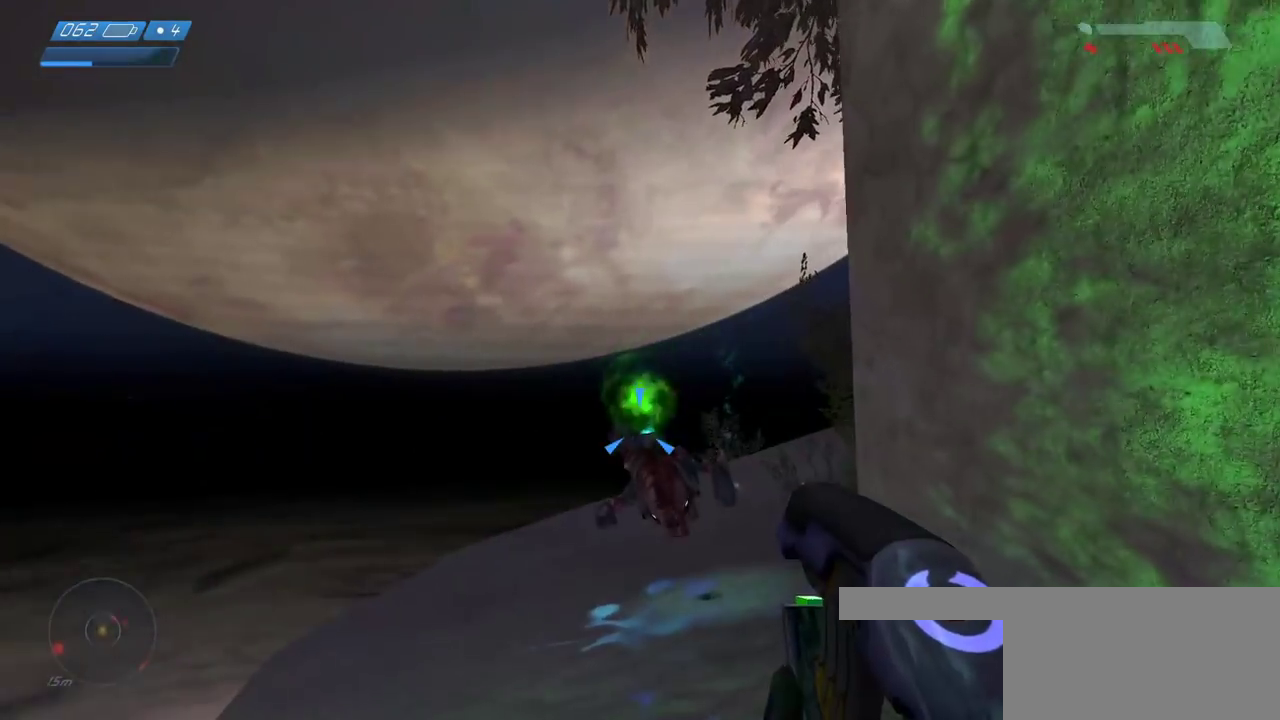
{"keys": ["a", "w"], "mouse": [], "events": [[50, "a", "down"]]}
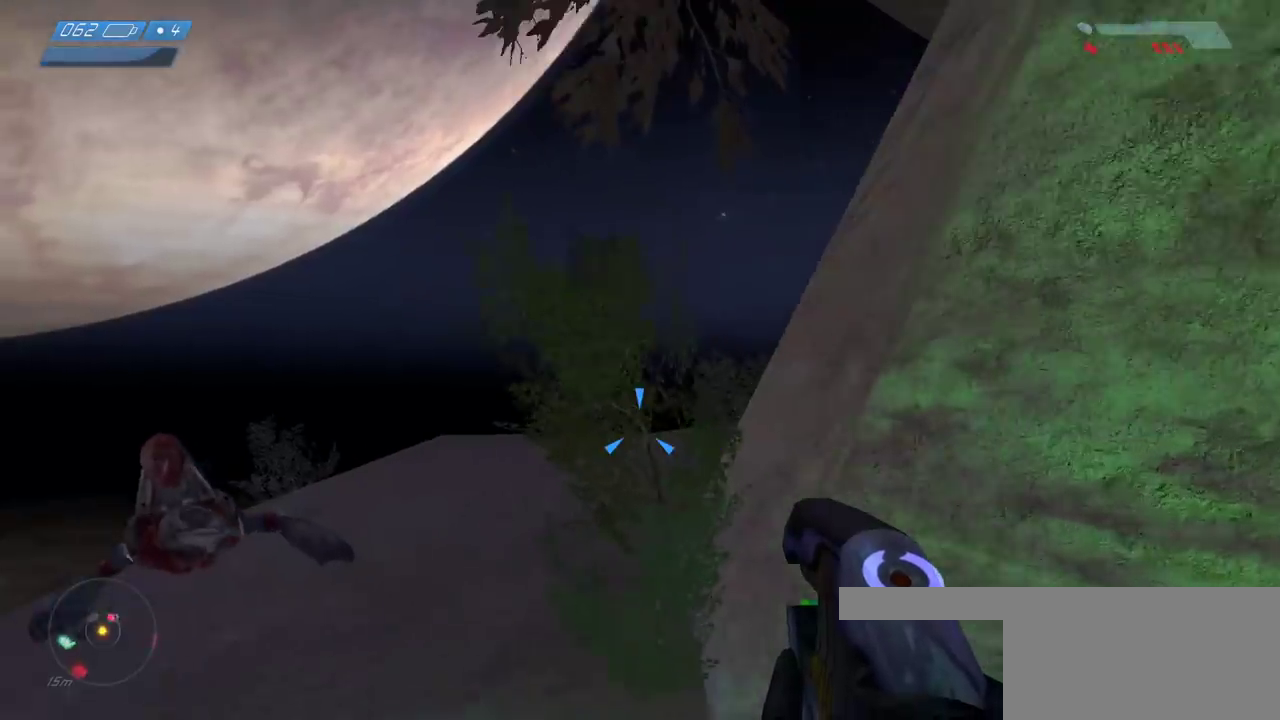
{"keys": ["a", "w"], "mouse": [], "events": []}